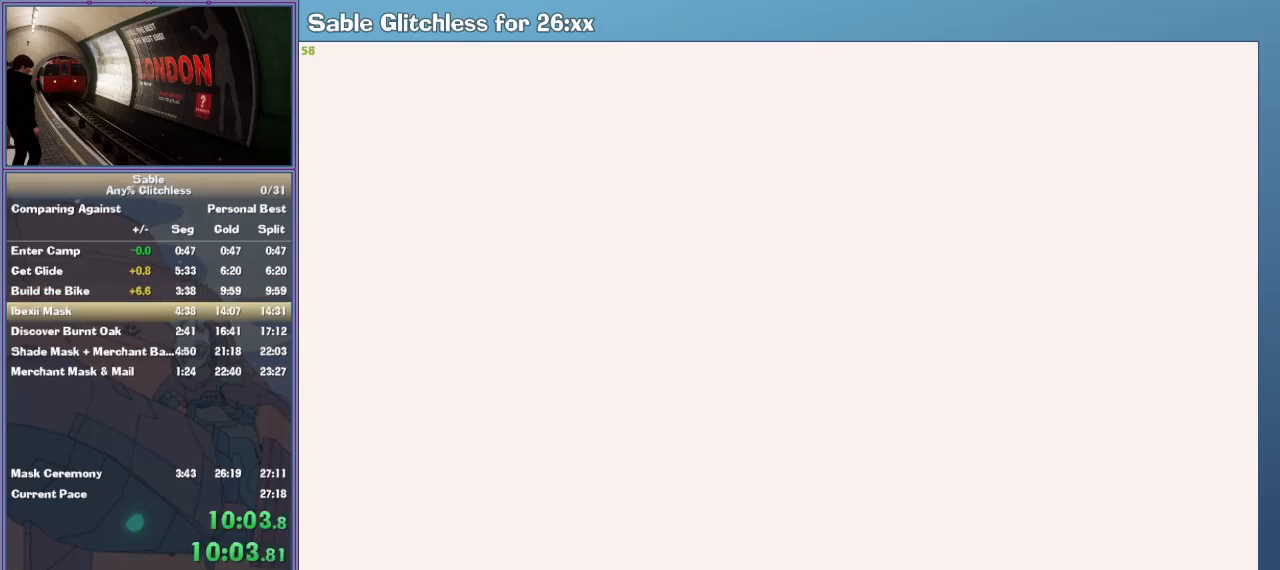
Gameplay with keyboard and mouse; each line is a JSON object with the keys and mouse buttons held at the frame after it. "events" lists presses ("down") and releases ("up") of "1", "2", "3", "4", "5", "a", "alt", "backspace", "c", "ctrl", "d", "down", "e", "escape", "f", "insert", "left", "o", "p", "q", "r", "return", "right", "s", "shift", "space", "tab", "up", "v", "w", "x", "z", "mouse_left", "mouse_middle", "mouse_right", "mouse_wheel_up" and "mouse_wheel_down" between this image and that frame as [ms after this image, input, new state], when the widget could be followed in between. "mouse_left", "mouse_middle", "mouse_right", "mouse_wheel_up", "mouse_wheel_down" = the "left", "middle", "right", "wheel_up", "wheel_down" buttons of the "mouse" list. No other keys are recorded. Mouse movement is not recorded.
{"keys": ["d", "s", "shift"], "mouse": [], "events": [[300, "shift", "down"], [333, "s", "down"], [433, "d", "down"]]}
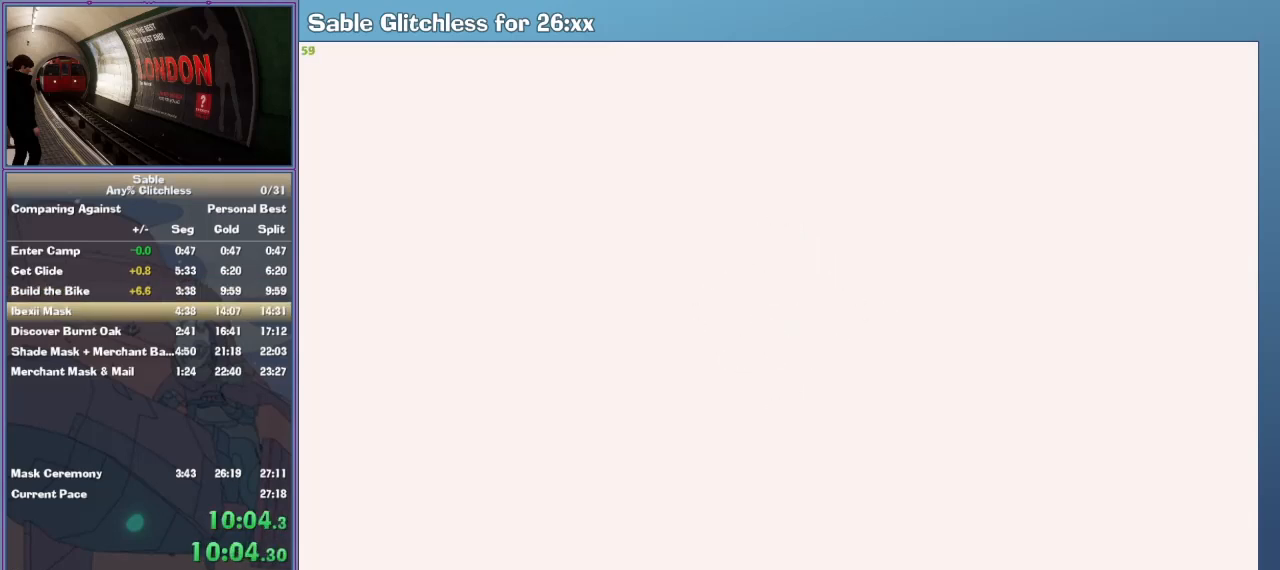
{"keys": ["d", "shift"], "mouse": [], "events": [[300, "s", "up"]]}
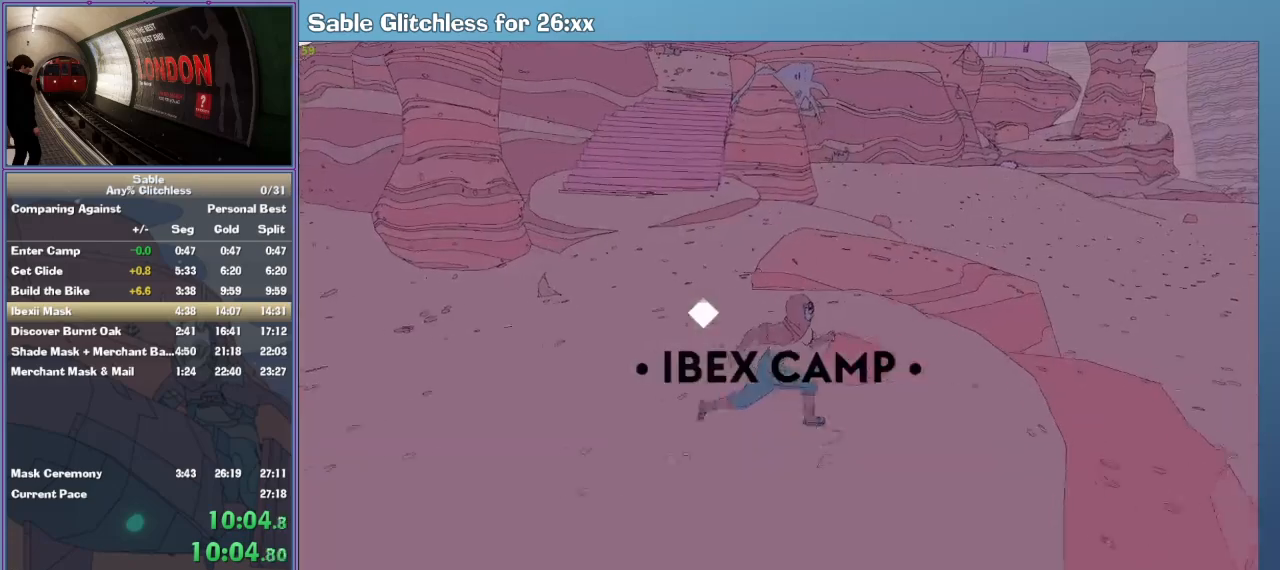
{"keys": ["d", "shift"], "mouse": [], "events": []}
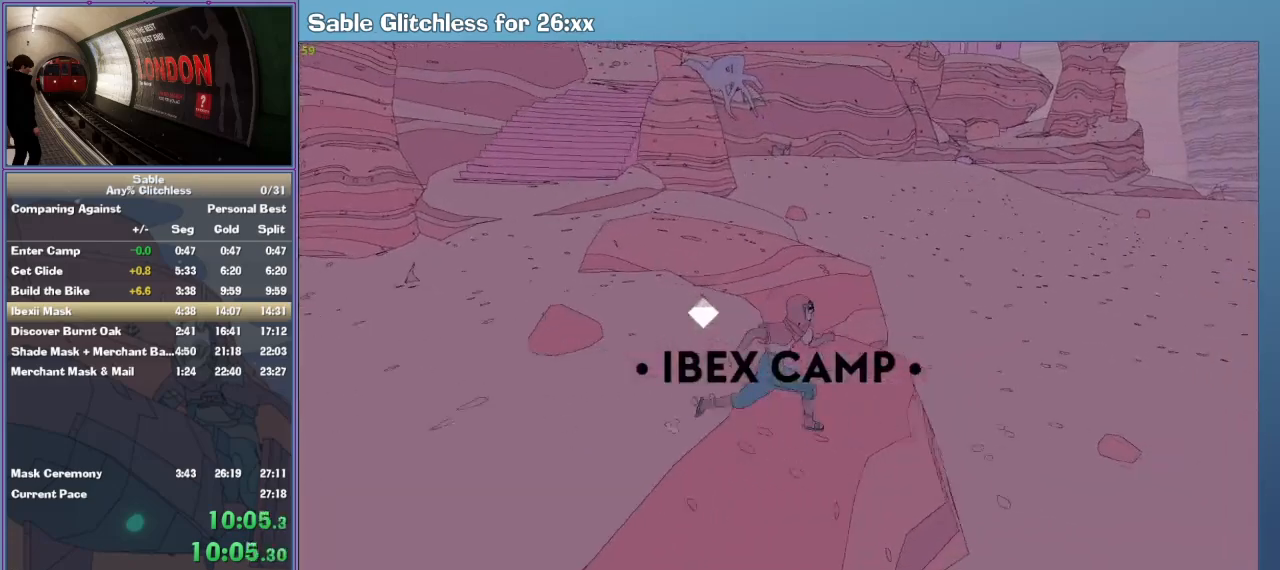
{"keys": ["d", "s", "shift"], "mouse": [], "events": [[333, "s", "down"]]}
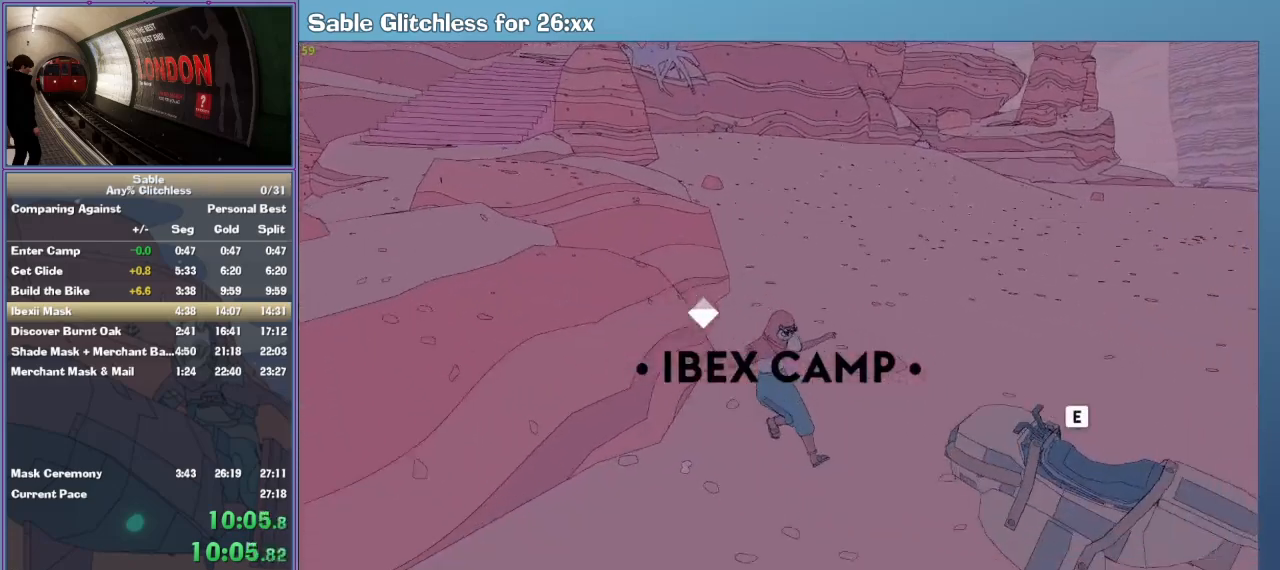
{"keys": ["w"], "mouse": [], "events": [[200, "d", "up"], [200, "shift", "up"], [267, "e", "down"], [267, "s", "up"], [367, "e", "up"], [400, "w", "down"]]}
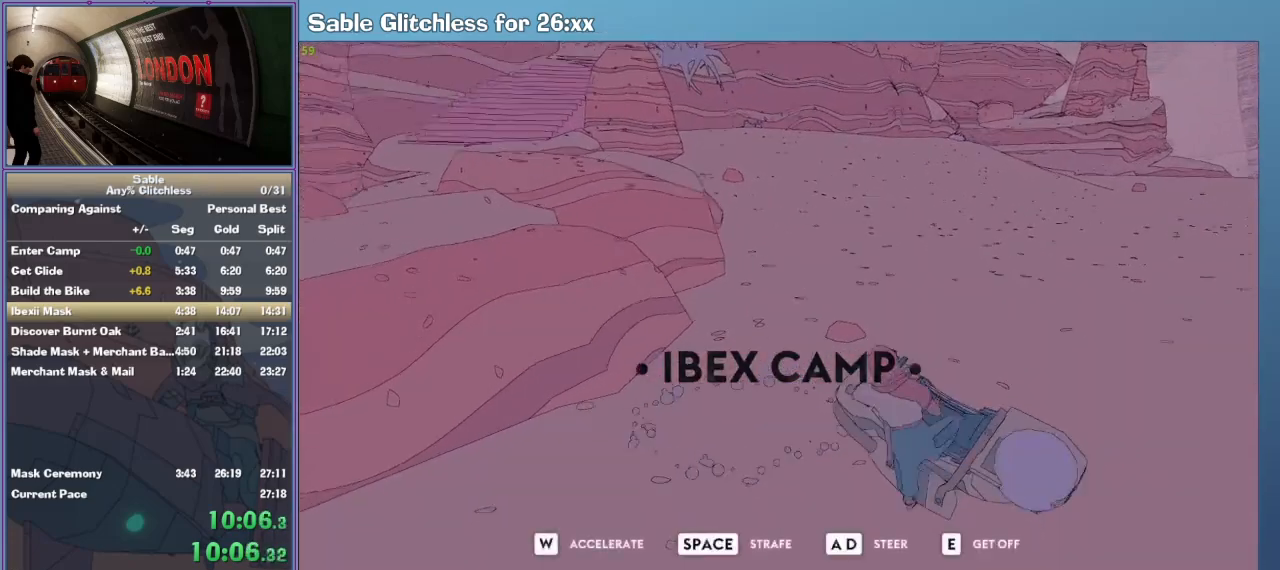
{"keys": ["d", "w"], "mouse": [], "events": [[133, "d", "down"]]}
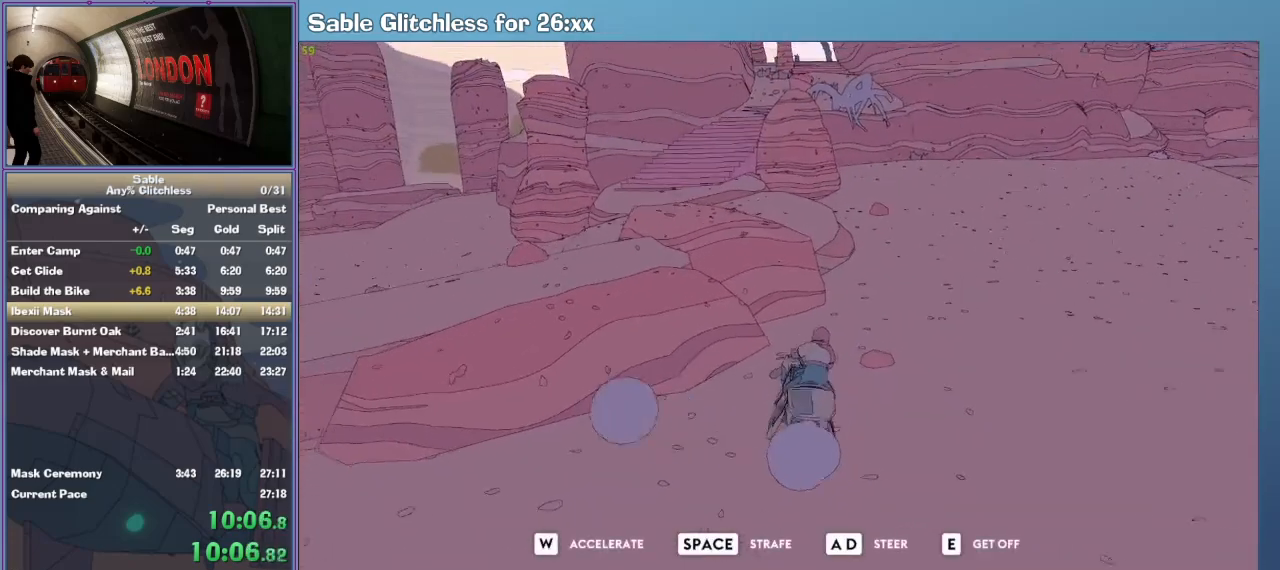
{"keys": ["w"], "mouse": [], "events": [[133, "d", "up"]]}
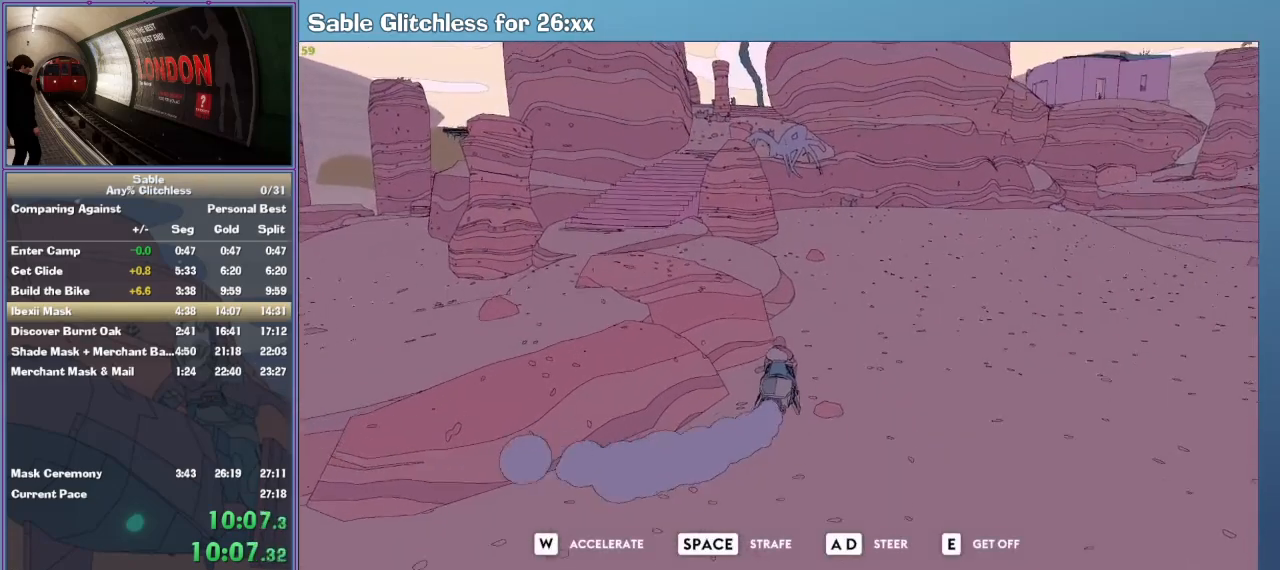
{"keys": ["a", "w"], "mouse": [], "events": [[500, "a", "down"]]}
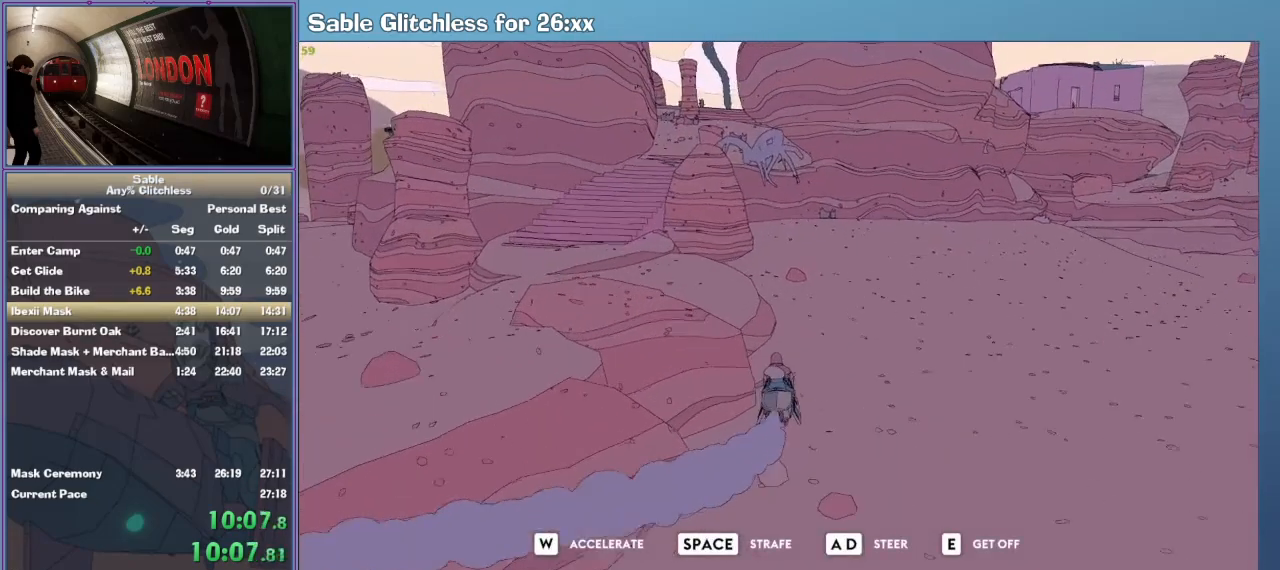
{"keys": ["a", "w"], "mouse": [], "events": [[300, "a", "up"], [333, "a", "down"]]}
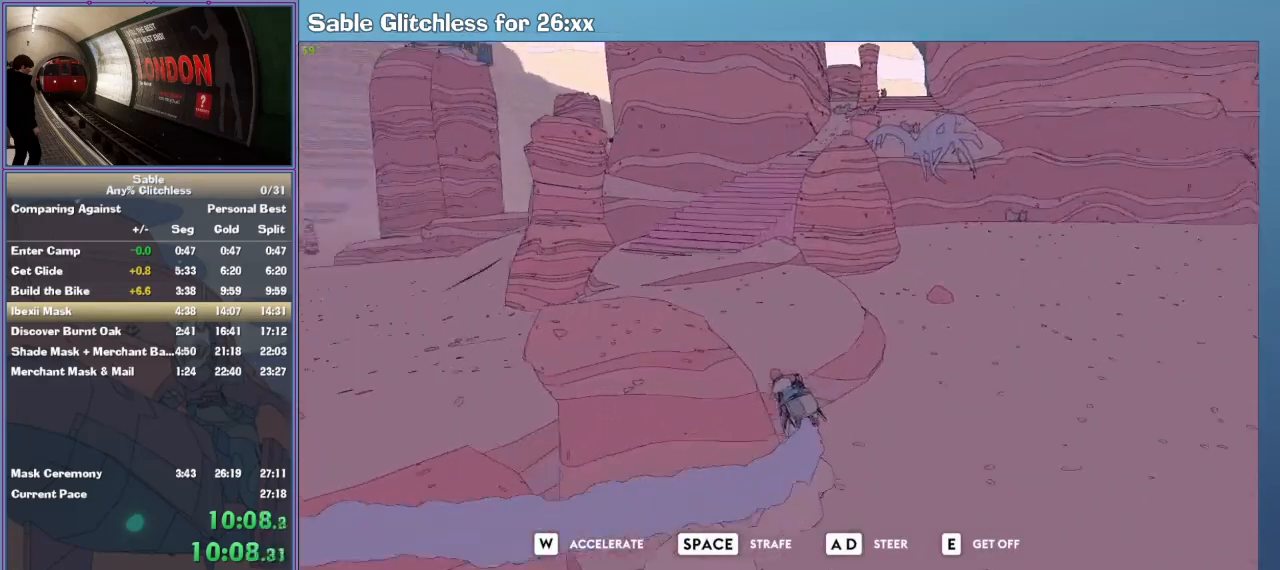
{"keys": ["w"], "mouse": [], "events": [[67, "a", "up"], [300, "d", "down"], [400, "d", "up"]]}
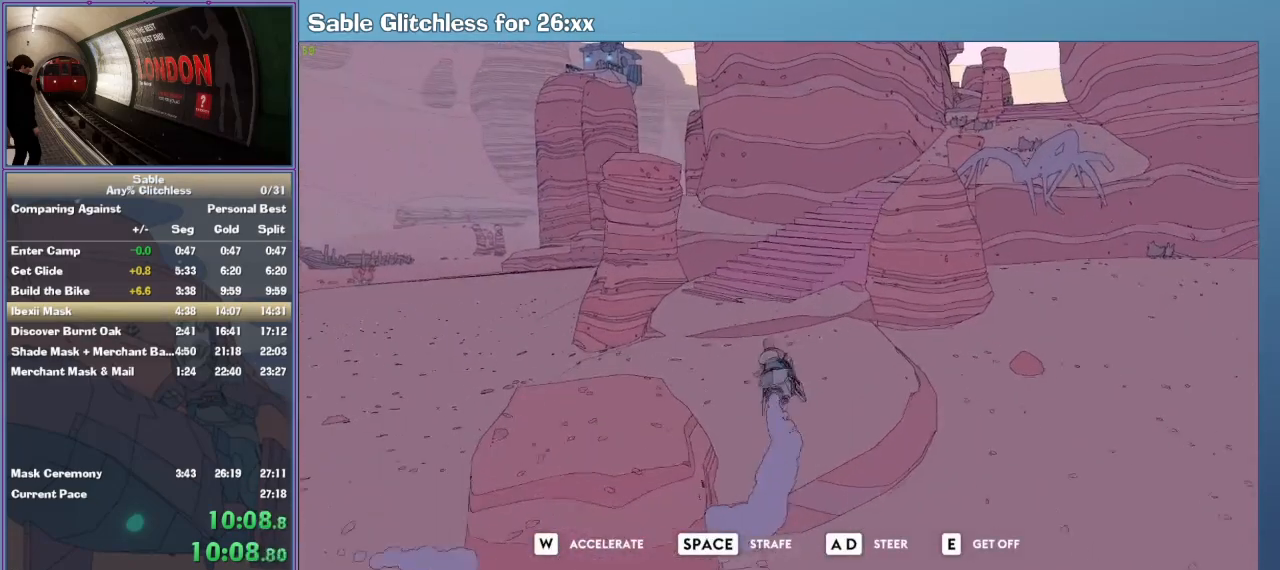
{"keys": ["w"], "mouse": [], "events": []}
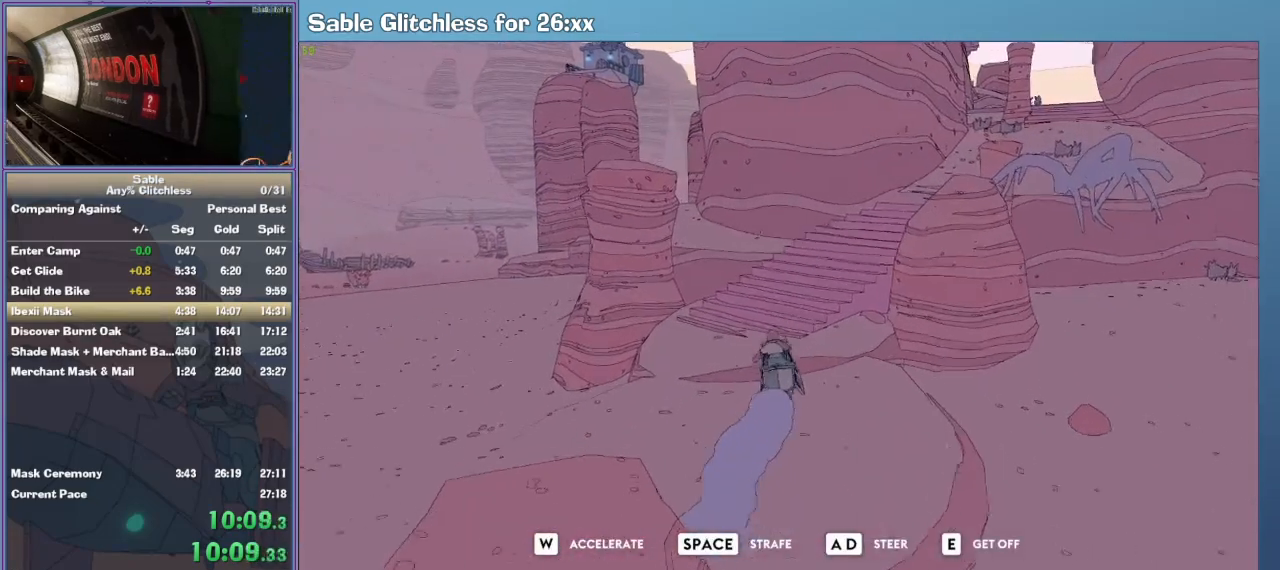
{"keys": ["w"], "mouse": [], "events": [[133, "d", "down"], [500, "d", "up"]]}
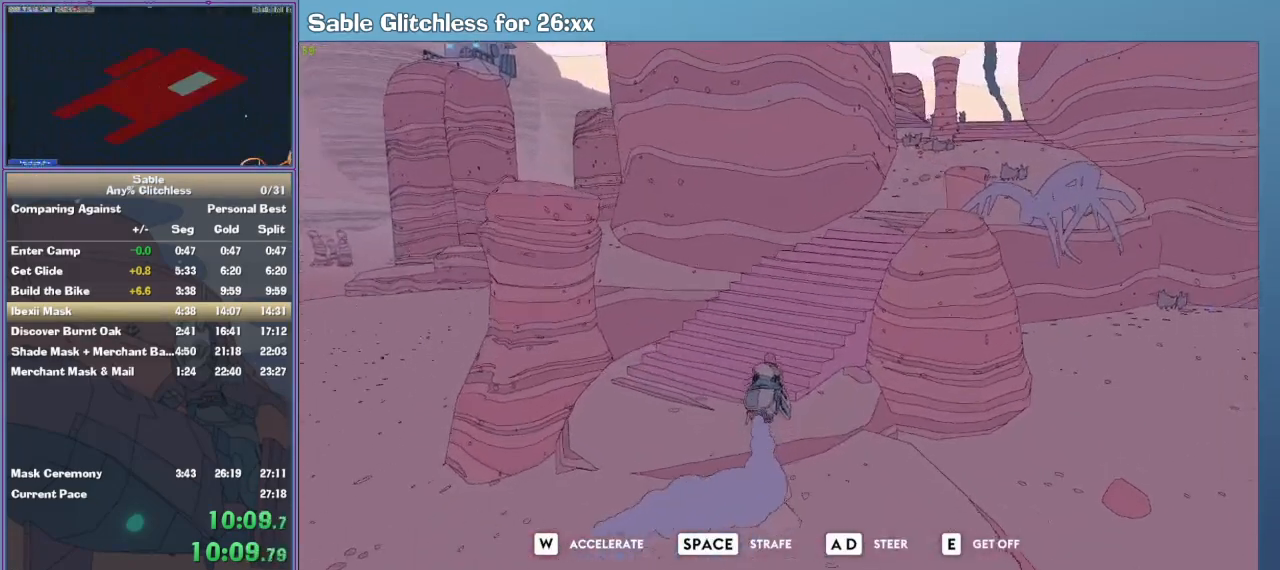
{"keys": ["w"], "mouse": [], "events": [[67, "d", "down"], [267, "d", "up"], [333, "d", "down"], [433, "d", "up"]]}
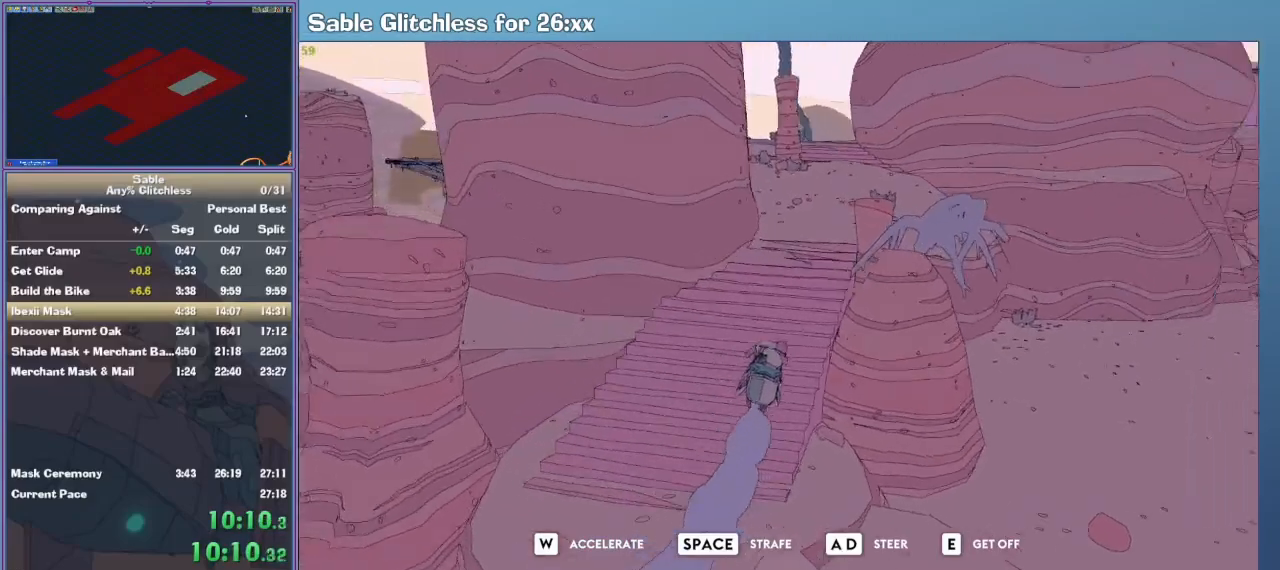
{"keys": ["w"], "mouse": [], "events": [[233, "a", "down"], [333, "a", "up"]]}
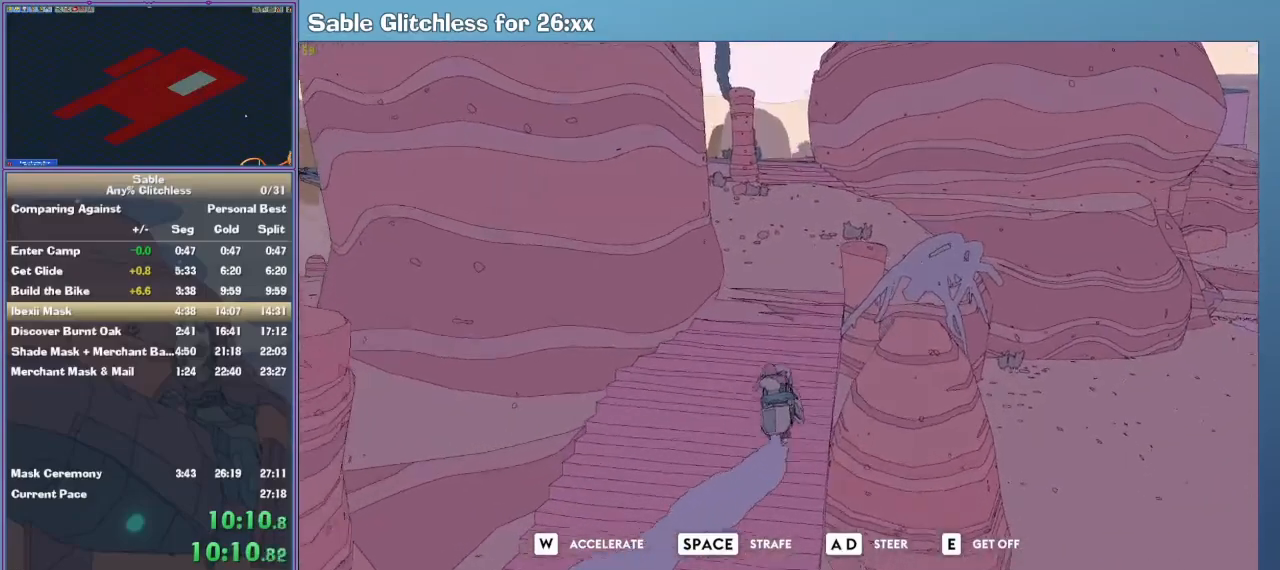
{"keys": ["w"], "mouse": [], "events": []}
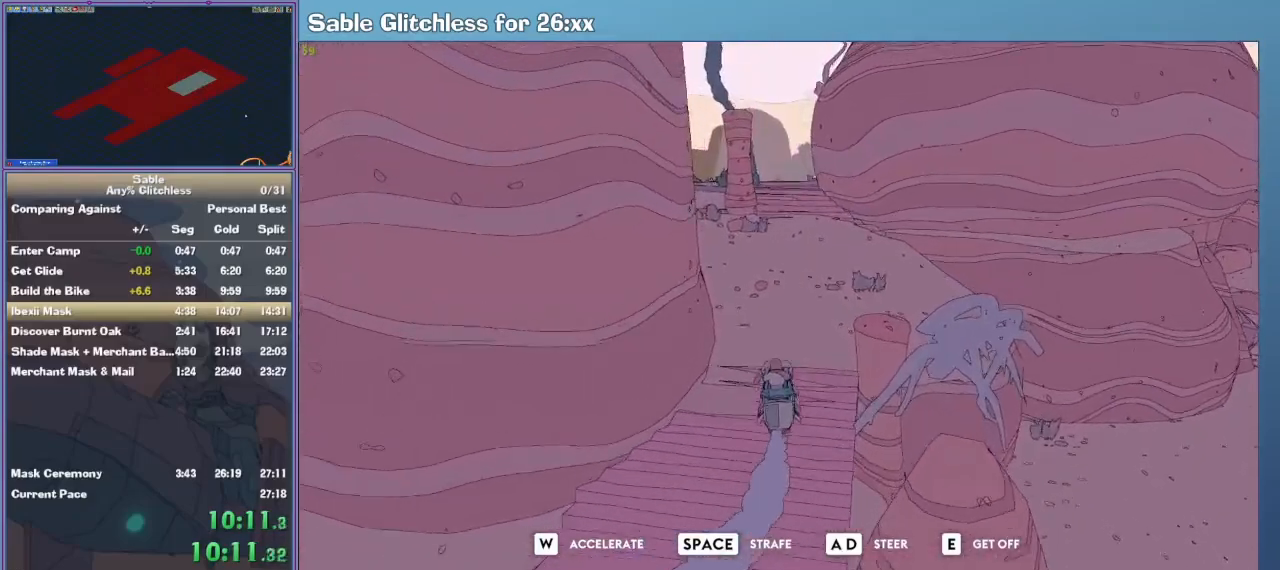
{"keys": ["w"], "mouse": [], "events": []}
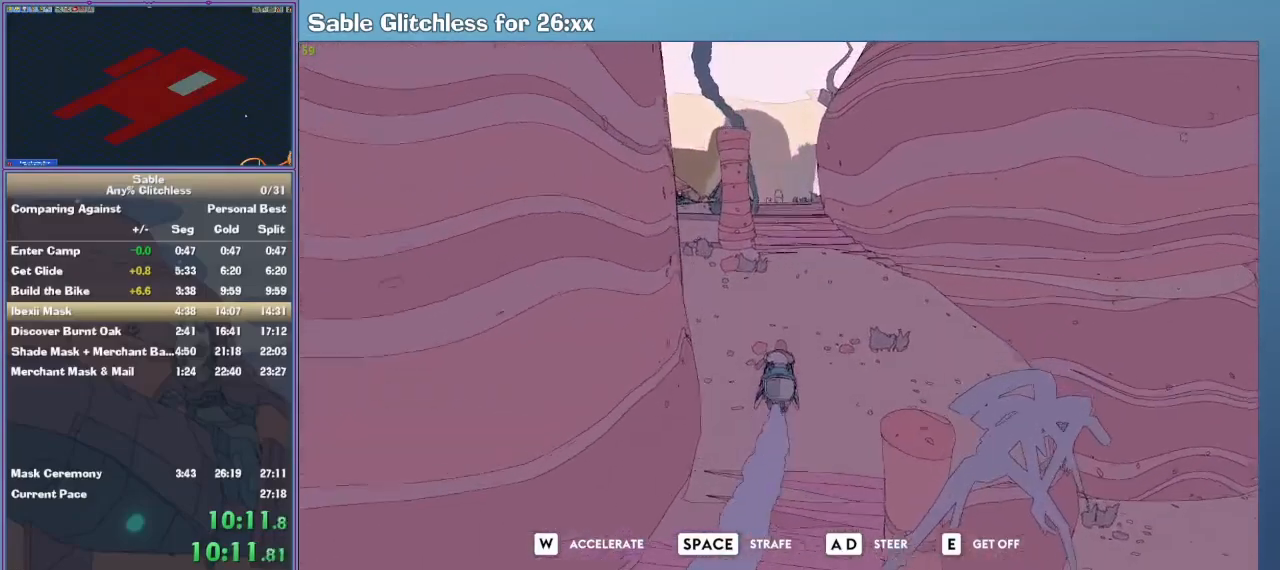
{"keys": ["w"], "mouse": [], "events": []}
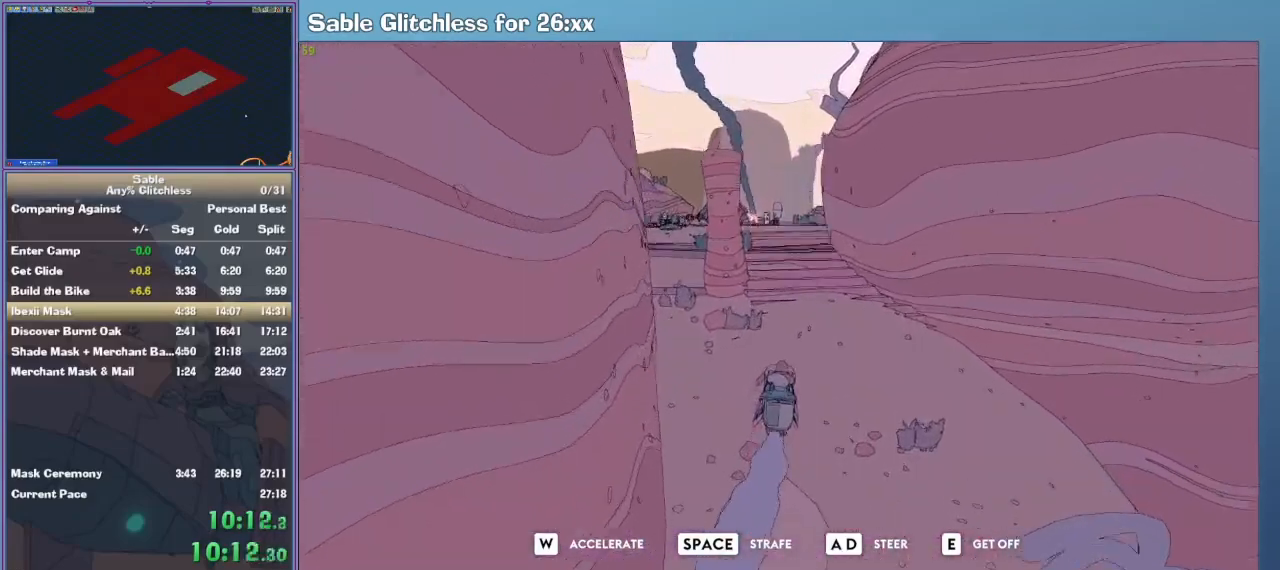
{"keys": ["w"], "mouse": [], "events": [[300, "a", "down"], [400, "a", "up"]]}
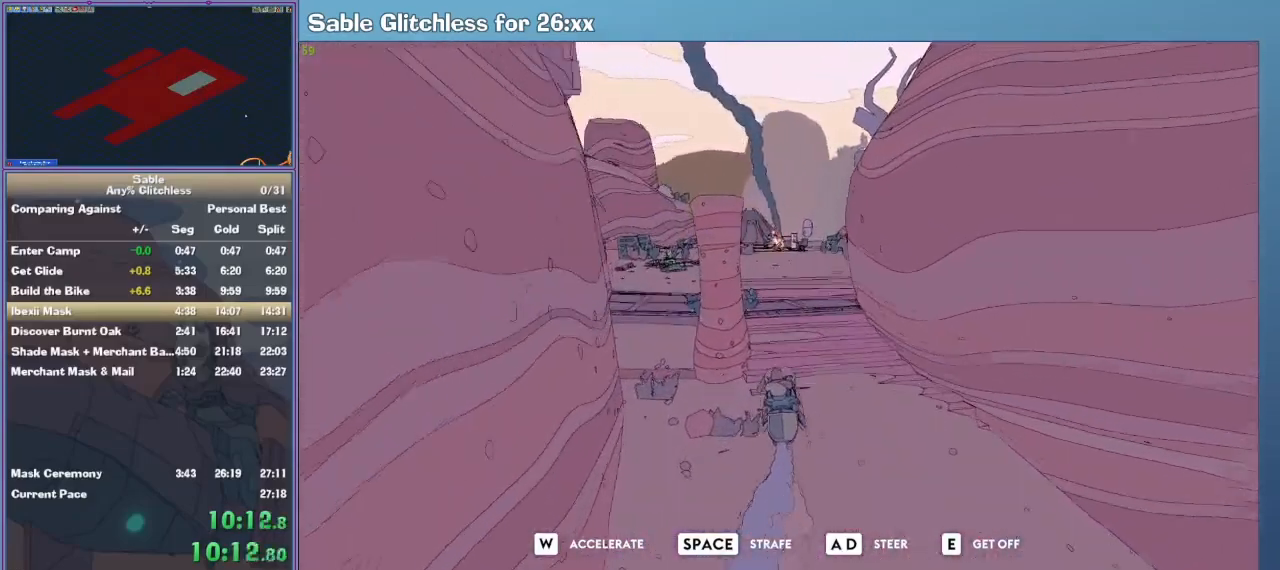
{"keys": ["a", "w"], "mouse": [], "events": [[500, "a", "down"]]}
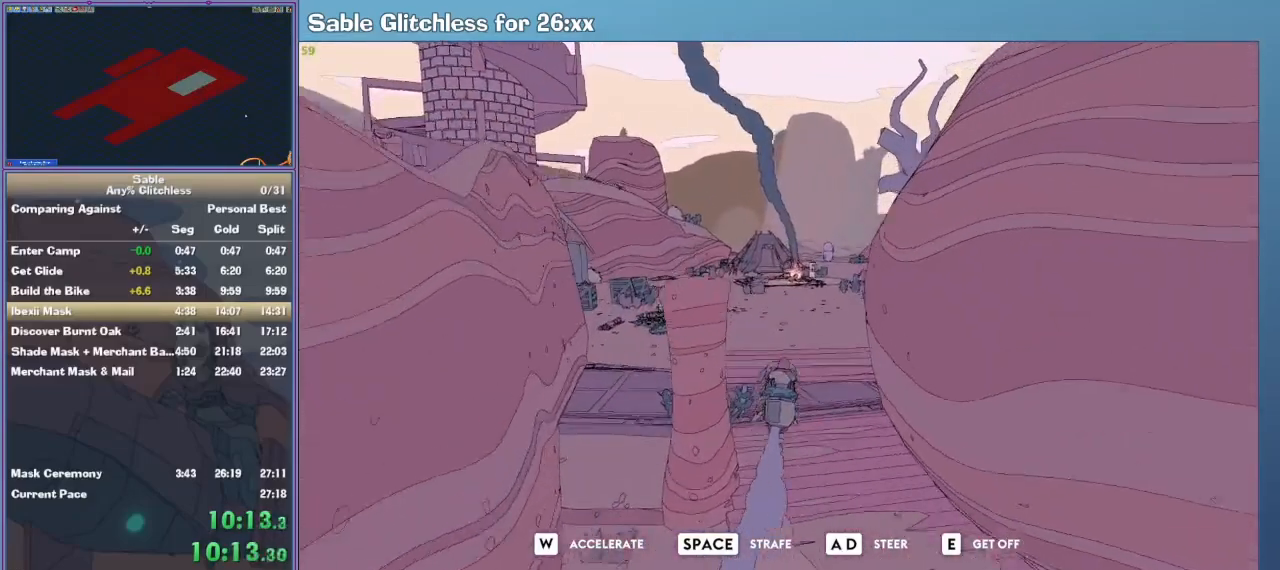
{"keys": ["d", "w"], "mouse": [], "events": [[100, "a", "up"], [300, "d", "down"], [367, "d", "up"], [500, "d", "down"]]}
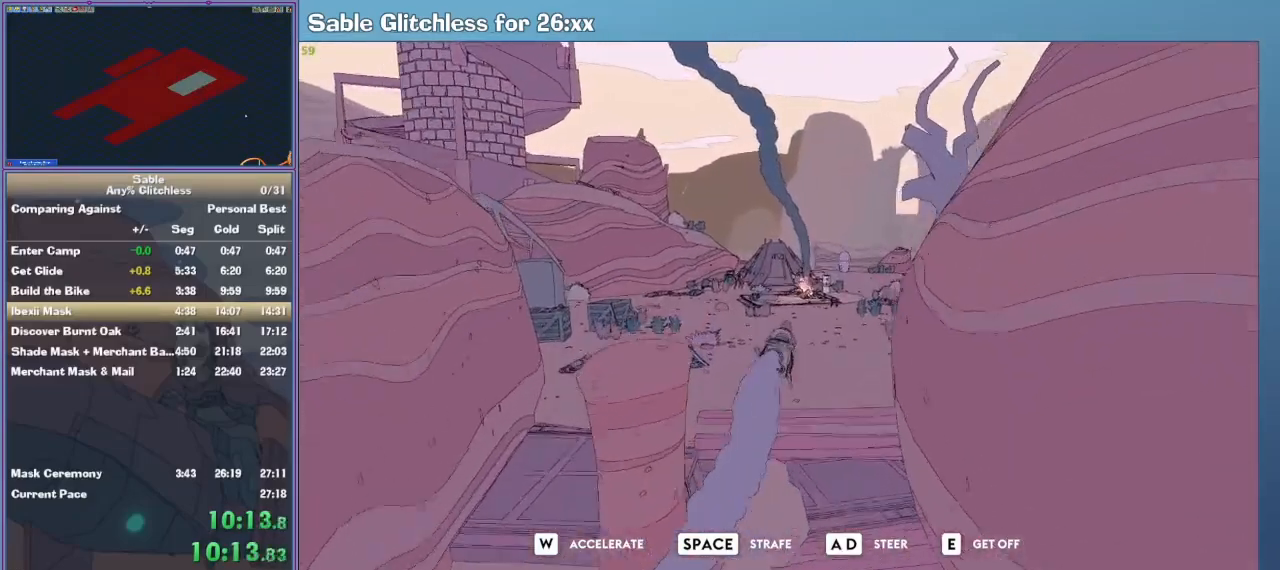
{"keys": ["w"], "mouse": [], "events": [[100, "d", "up"], [300, "a", "down"], [400, "a", "up"]]}
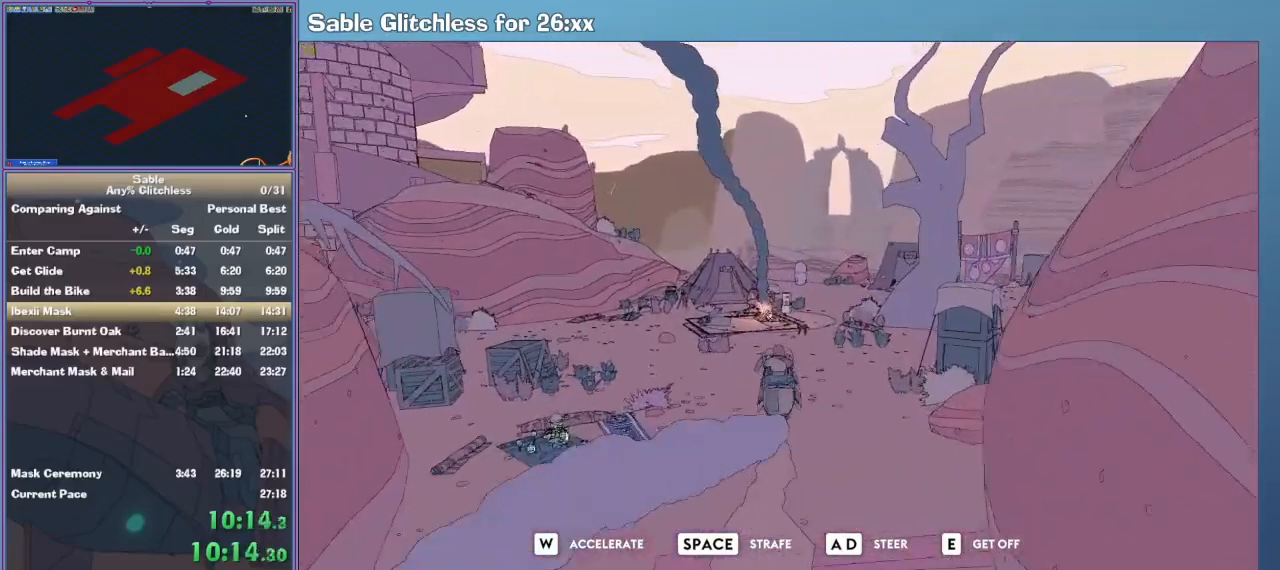
{"keys": ["w"], "mouse": [], "events": [[267, "a", "down"], [333, "a", "up"]]}
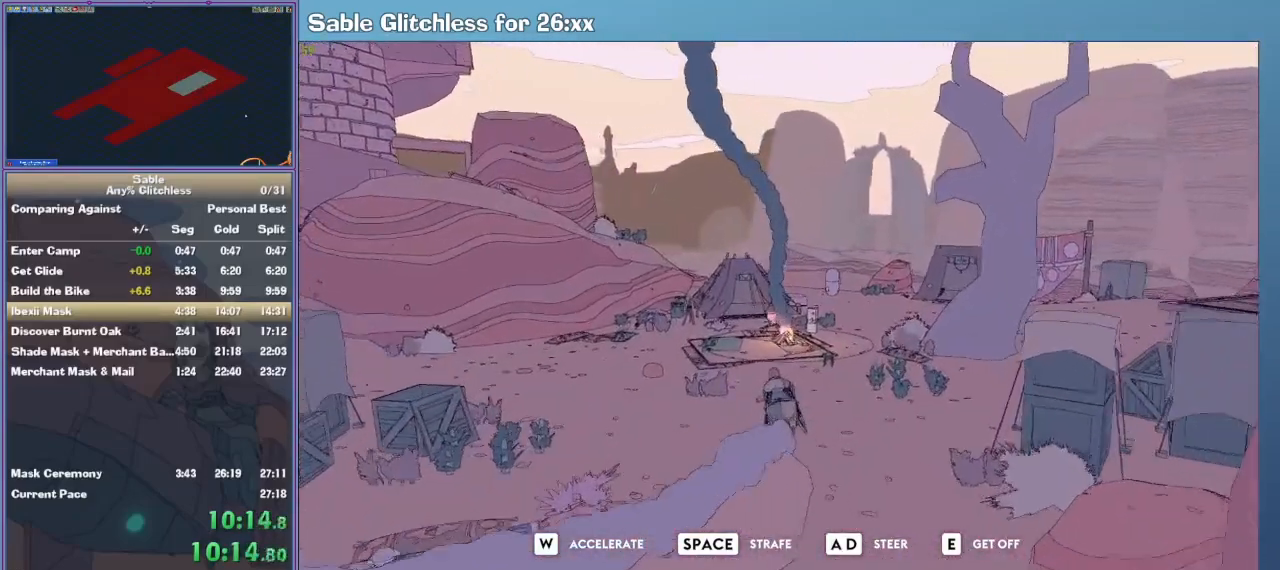
{"keys": ["w"], "mouse": [], "events": [[367, "a", "down"], [467, "a", "up"]]}
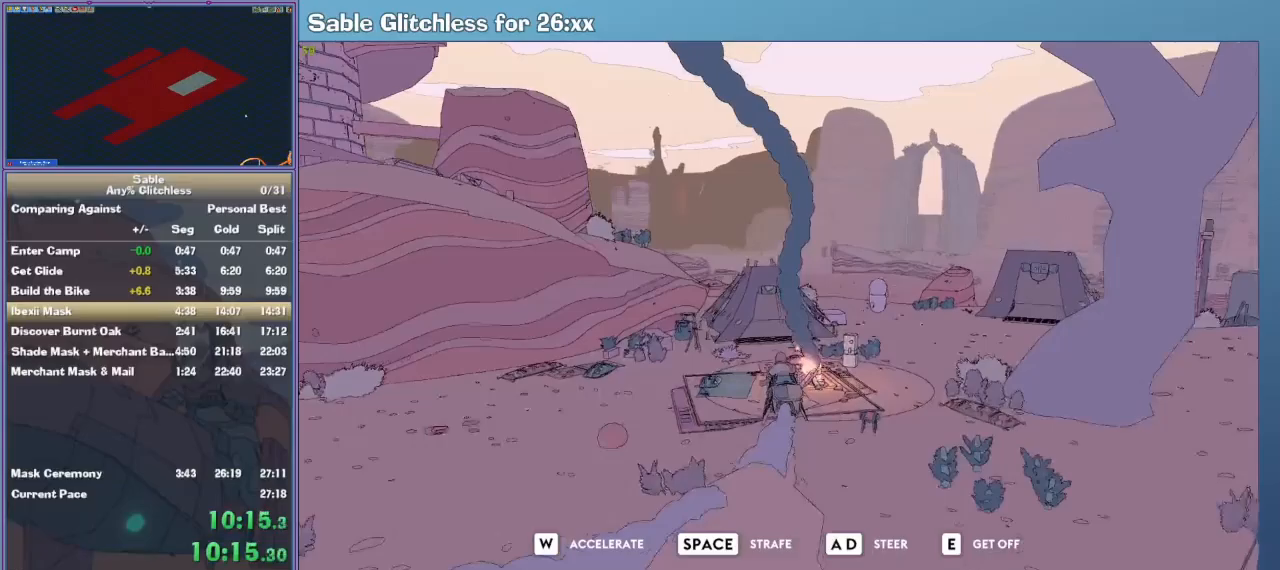
{"keys": ["d", "w"], "mouse": [], "events": [[133, "e", "down"], [233, "e", "up"], [333, "d", "down"]]}
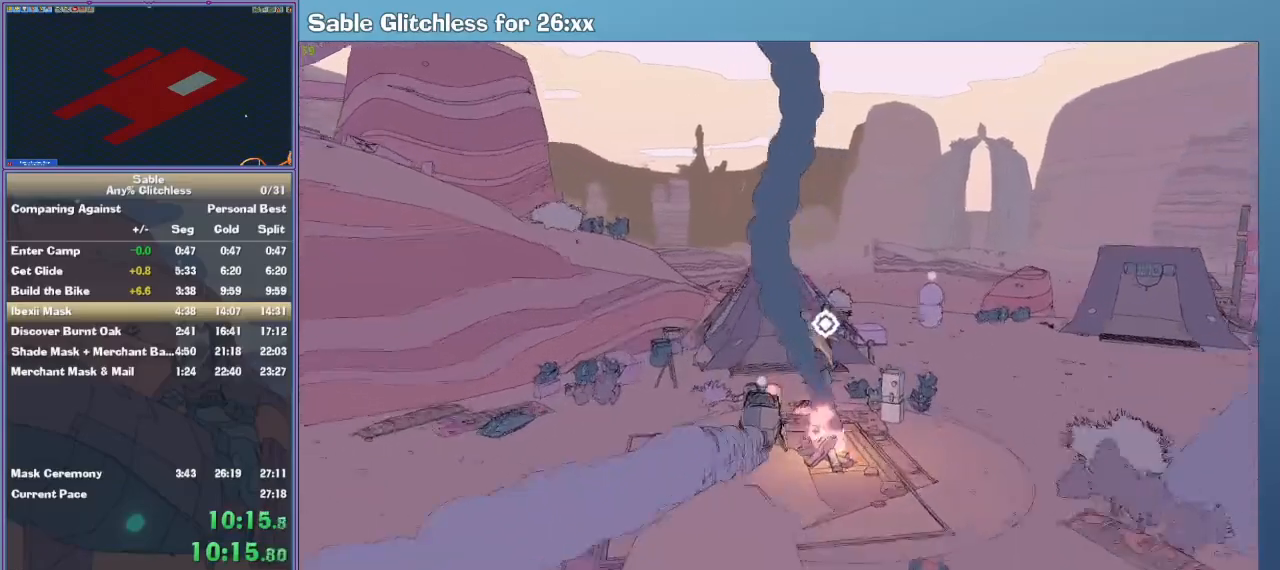
{"keys": [], "mouse": [], "events": [[33, "d", "up"], [433, "w", "up"]]}
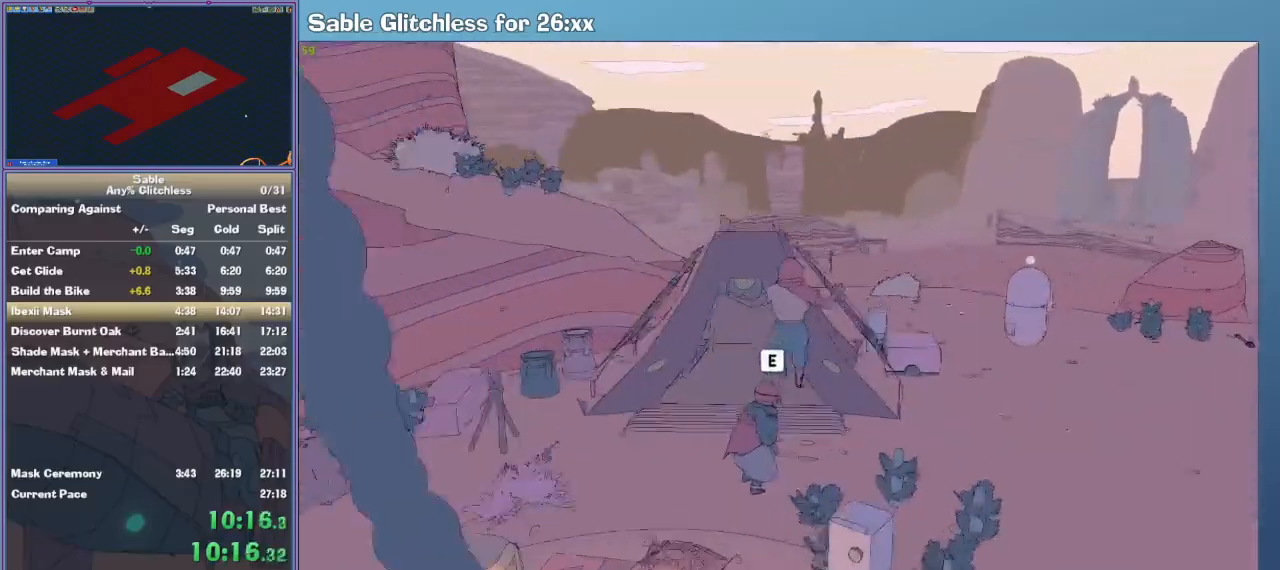
{"keys": [], "mouse": ["left"], "events": [[100, "a", "down"], [333, "mouse_left", "down"], [367, "e", "down"], [433, "a", "up"], [433, "mouse_left", "up"], [467, "mouse_left", "down"], [500, "e", "up"]]}
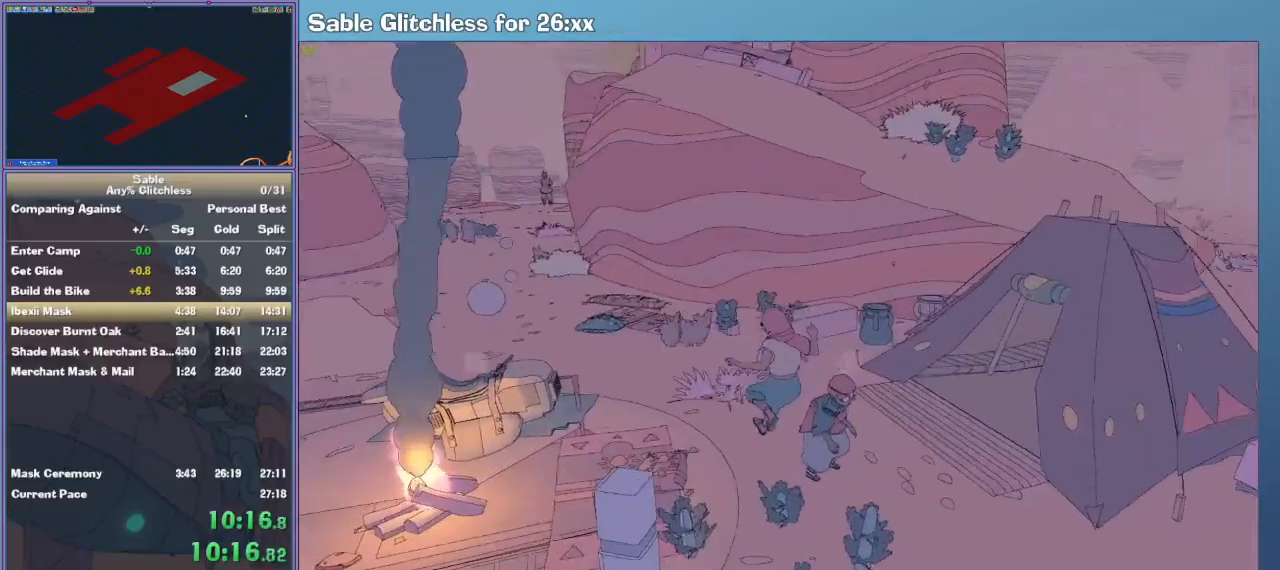
{"keys": [], "mouse": [], "events": [[67, "mouse_left", "up"], [100, "e", "down"], [100, "mouse_left", "down"], [133, "e", "up"], [200, "mouse_left", "up"], [233, "e", "down"], [233, "w", "down"], [300, "e", "up"], [333, "mouse_left", "down"], [400, "e", "down"], [433, "mouse_left", "up"], [433, "w", "up"], [500, "e", "up"]]}
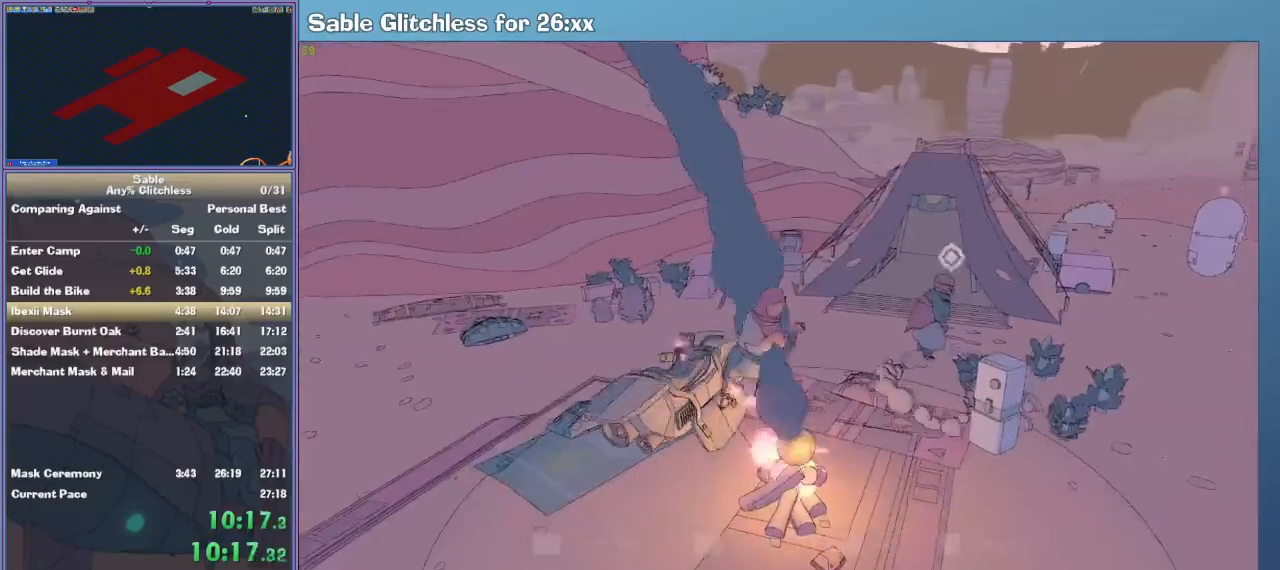
{"keys": [], "mouse": [], "events": [[33, "e", "down"], [33, "mouse_left", "down"], [133, "e", "up"], [133, "mouse_left", "up"], [167, "e", "down"], [167, "mouse_left", "down"], [267, "e", "up"], [267, "mouse_left", "up"]]}
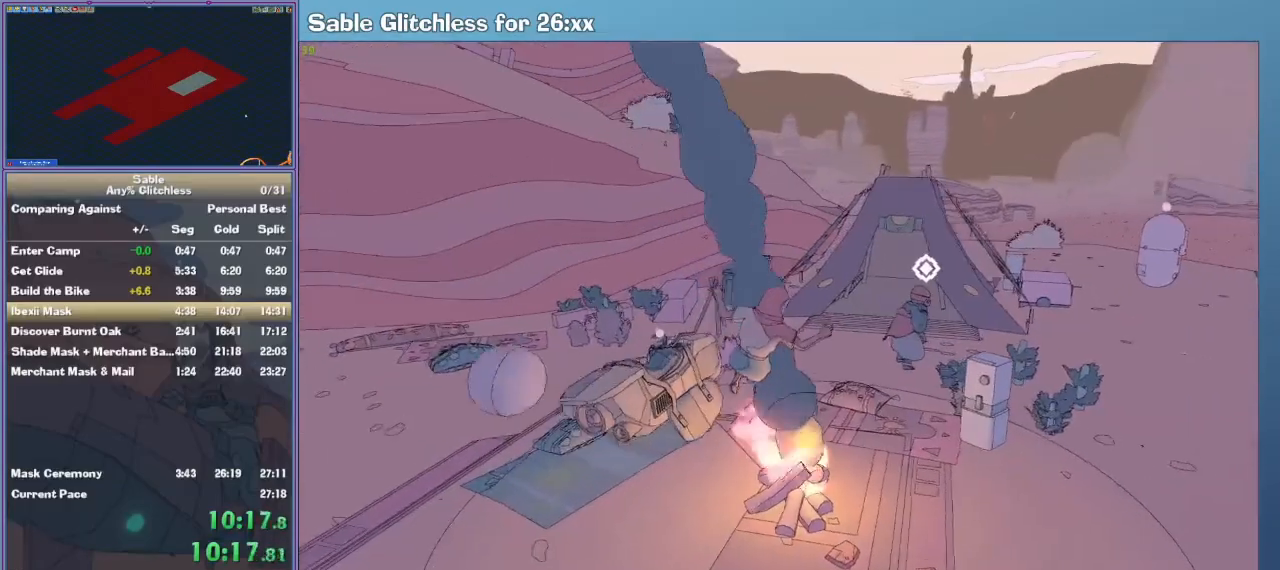
{"keys": ["d", "w"], "mouse": [], "events": [[267, "d", "down"], [433, "w", "down"]]}